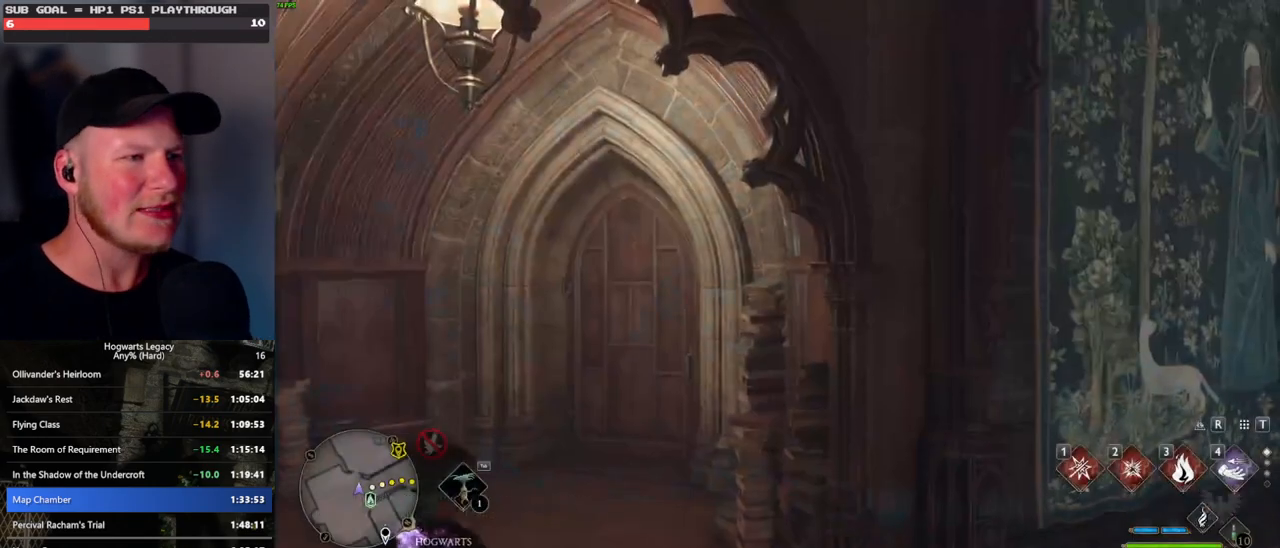
Gameplay with keyboard and mouse; each line is a JSON object with the keys and mouse buttons held at the frame after it. "events" lists presses ("down") and releases ("up") of ".", "/", "0", "1", "2", "3", "4", "5", "6", "7", "8", "9", "a", "alt_l", "alt_r", "b", "backslash", "backspace", "c", "caps_lock", "comma", "ctrl_l", "ctrl_r", "d", "e", "equals", "escape", "f", "f1", "f10", "f11", "f12", "f2", "f3", "f4", "f5", "f6", "f7", "f8", "f9", "g", "h", "i", "j", "k", "l", "lbracket", "m", "minus", "n", "o", "p", "q", "quote", "r", "rbracket", "return", "s", "semicolon", "shift_l", "shift_r", "space", "super", "t", "tab", "tilde", "u", "v", "w", "x", "y", "z", "mouse_left", "mouse_wheel", "mouse_right", "mouse_mb4" and "mouse_mb5" between this image and that frame as [ms after this image, input, new state], when the widget could be followed in between. "mouse_left", "mouse_wheel", "mouse_right", "mouse_mb4", "mouse_mb5" = the "left", "wheel", "right", "mb4", "mb5" buttons of the "mouse" list. No other keys are recorded. "wheel" means that the mouse wheel is clicked or scrolled. Mouse movement is not recorded.
{"keys": ["w"], "mouse": [], "events": [[250, "w", "down"]]}
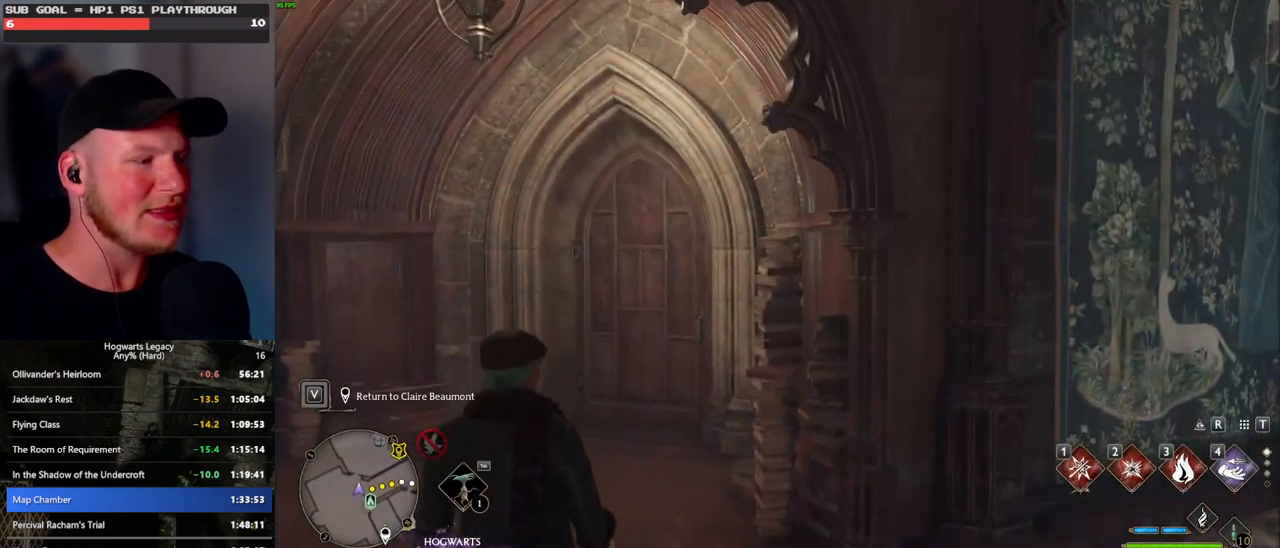
{"keys": ["w"], "mouse": [], "events": []}
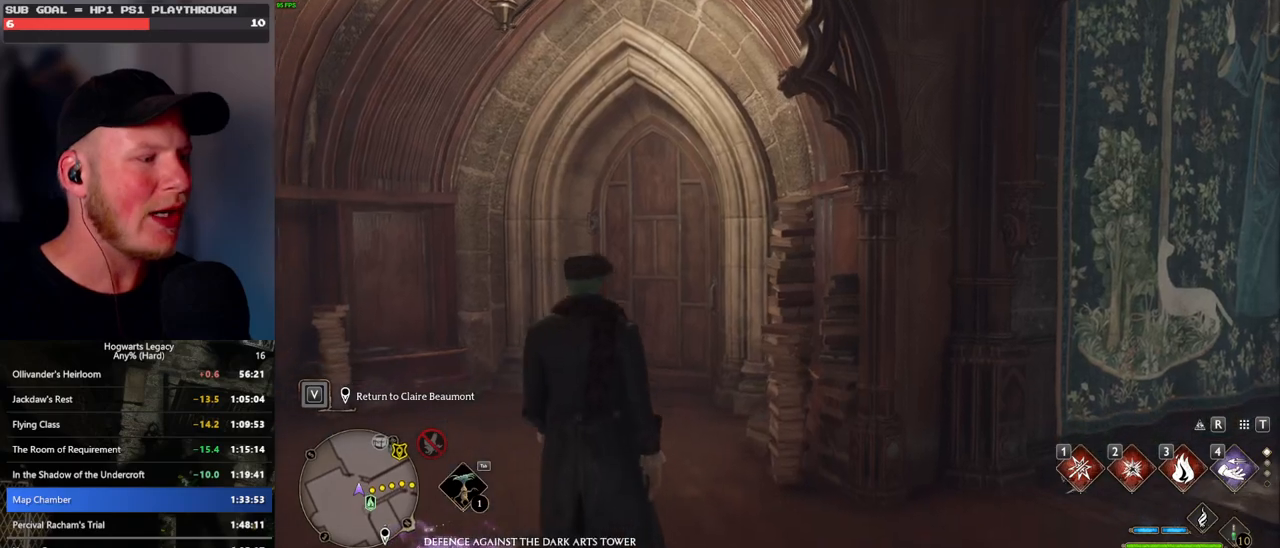
{"keys": ["w"], "mouse": [], "events": [[217, "shift_l", "down"], [350, "shift_l", "up"]]}
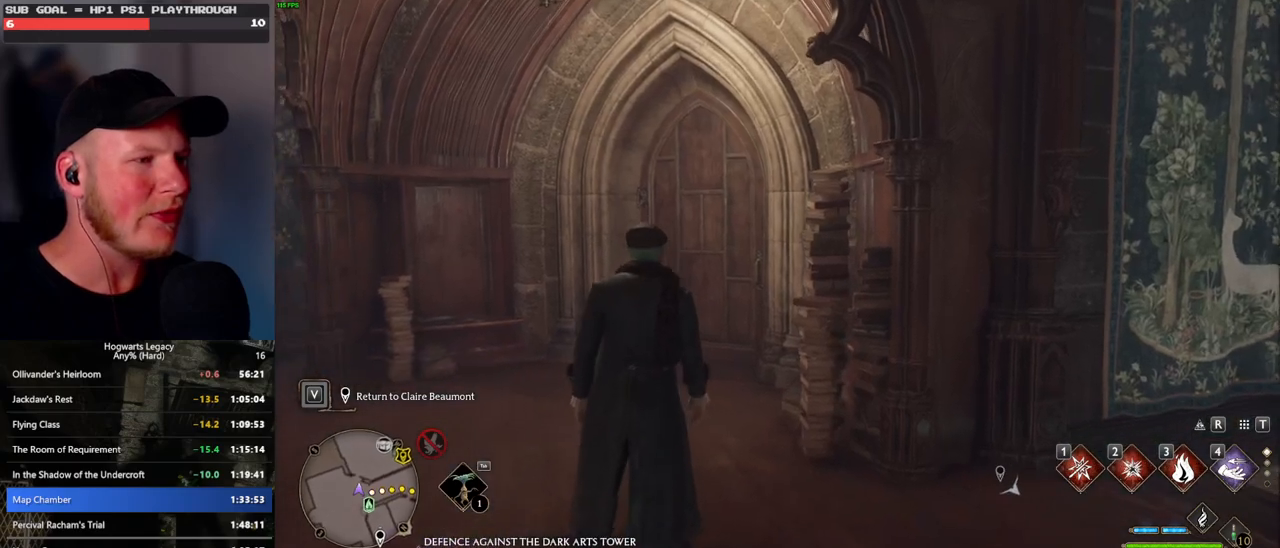
{"keys": ["space", "w"], "mouse": [], "events": [[450, "space", "down"]]}
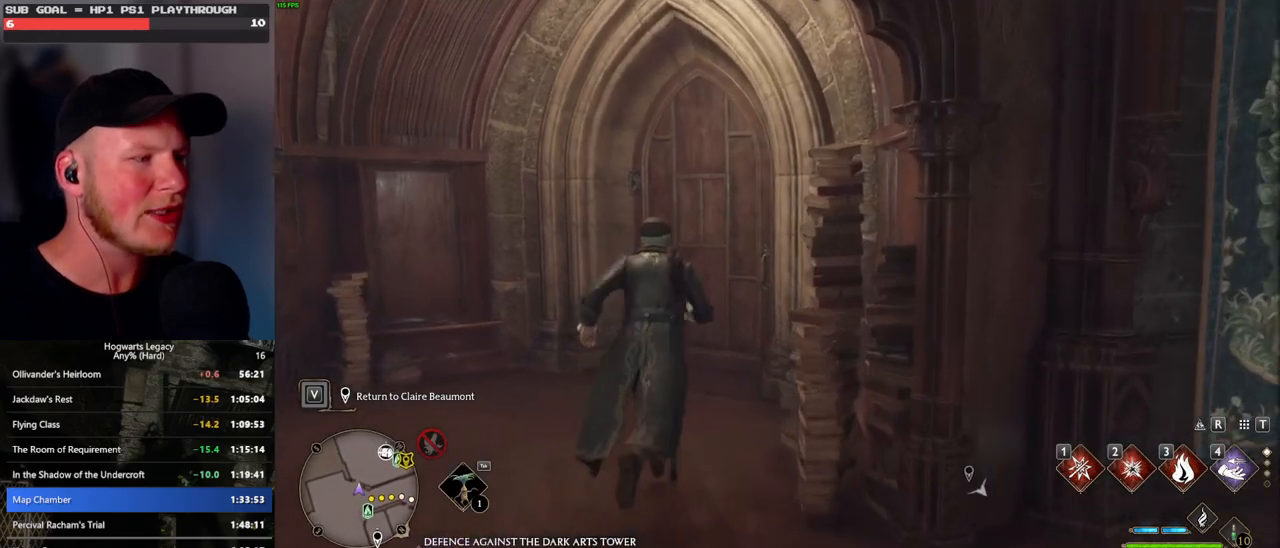
{"keys": ["w"], "mouse": [], "events": [[100, "space", "up"]]}
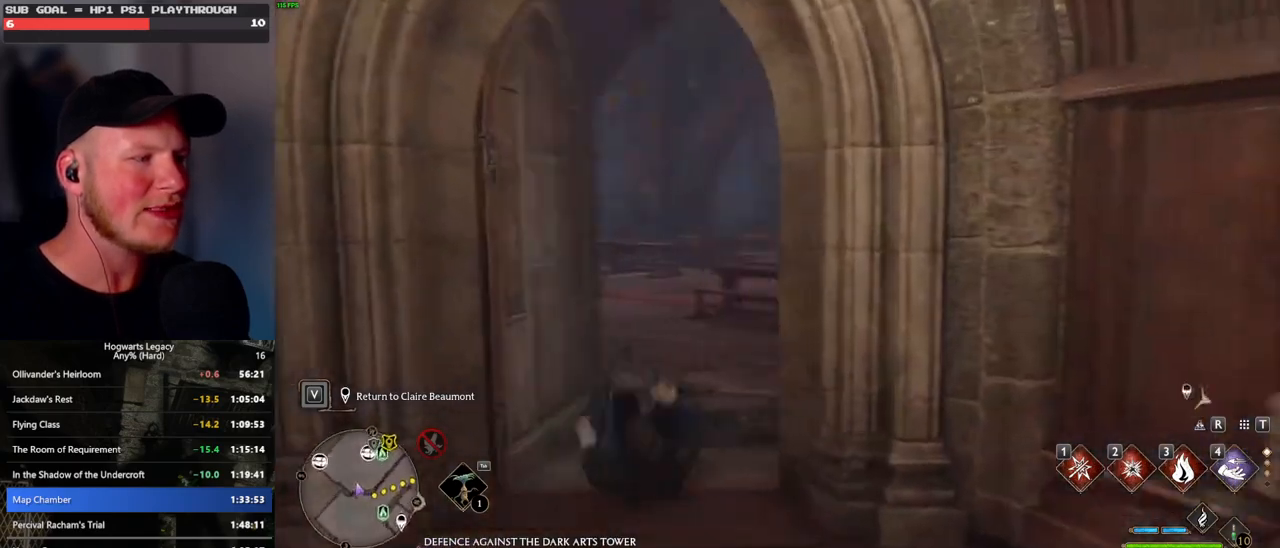
{"keys": ["d", "w"], "mouse": [], "events": [[17, "d", "down"]]}
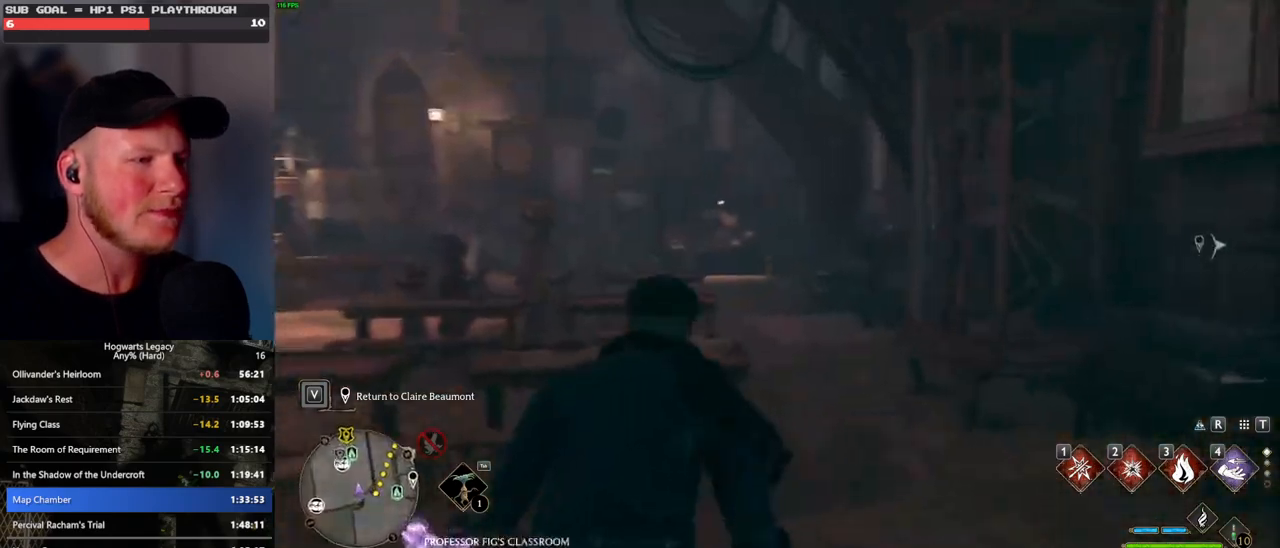
{"keys": ["w"], "mouse": [], "events": [[250, "d", "up"]]}
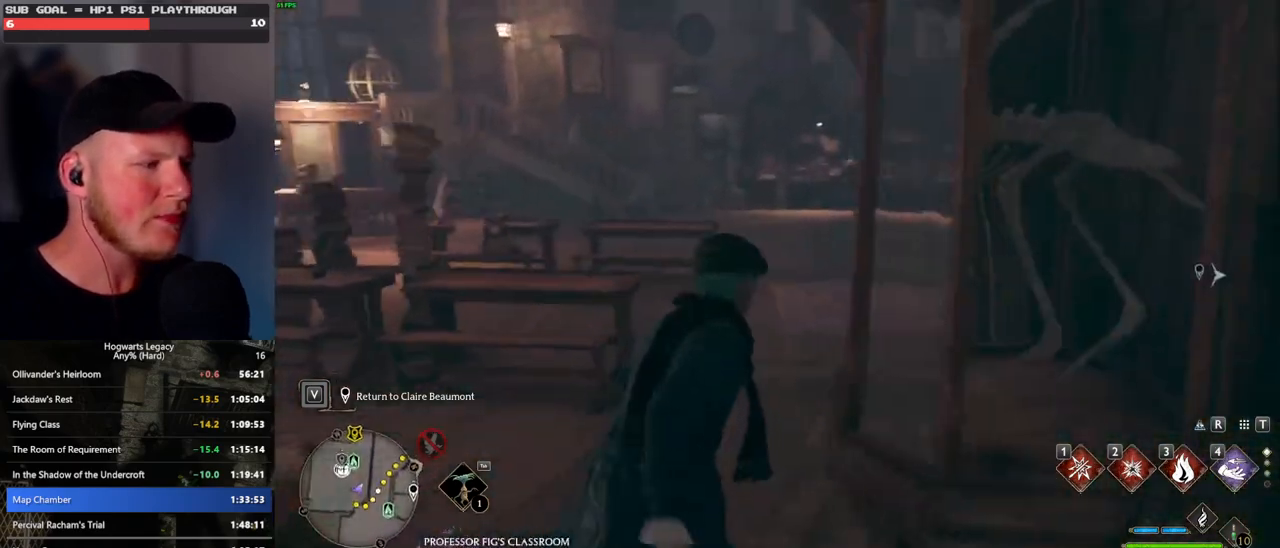
{"keys": ["w"], "mouse": [], "events": []}
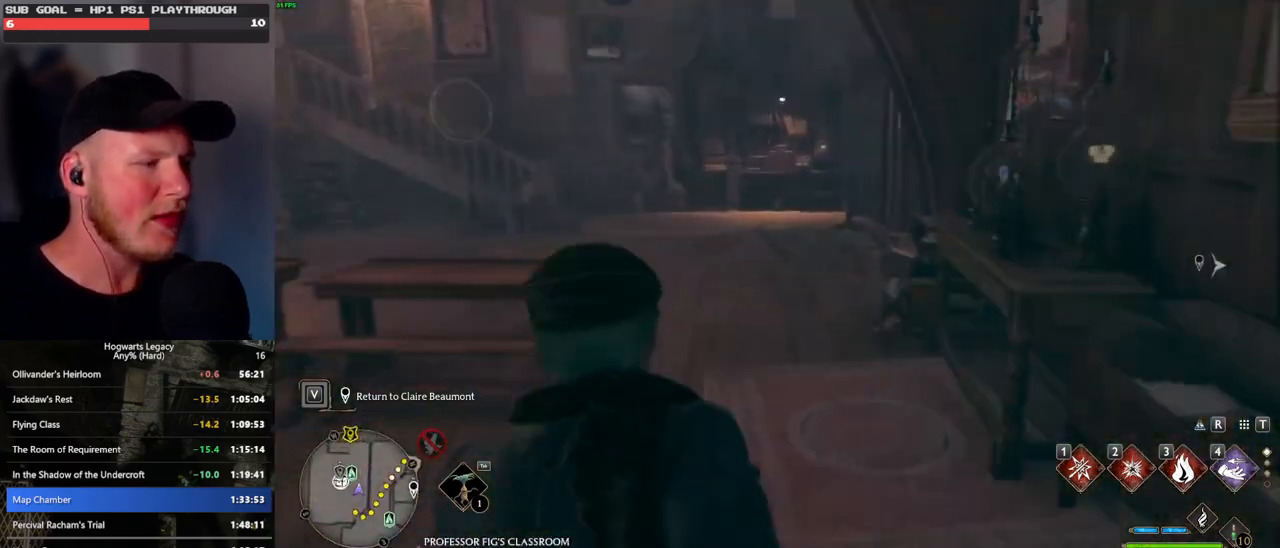
{"keys": ["w"], "mouse": [], "events": []}
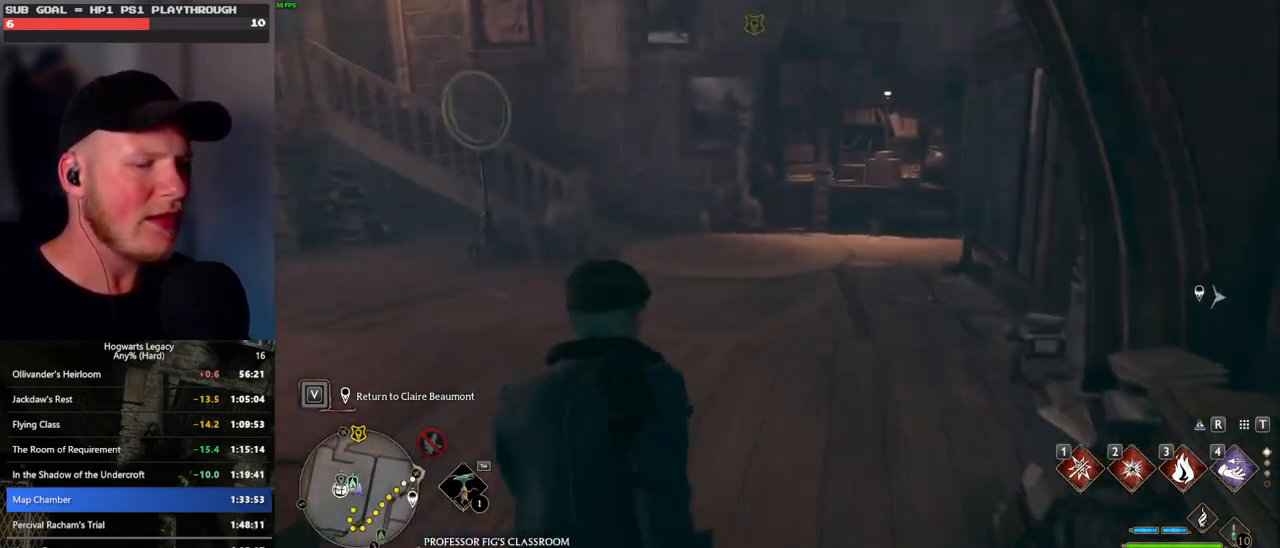
{"keys": ["w"], "mouse": [], "events": []}
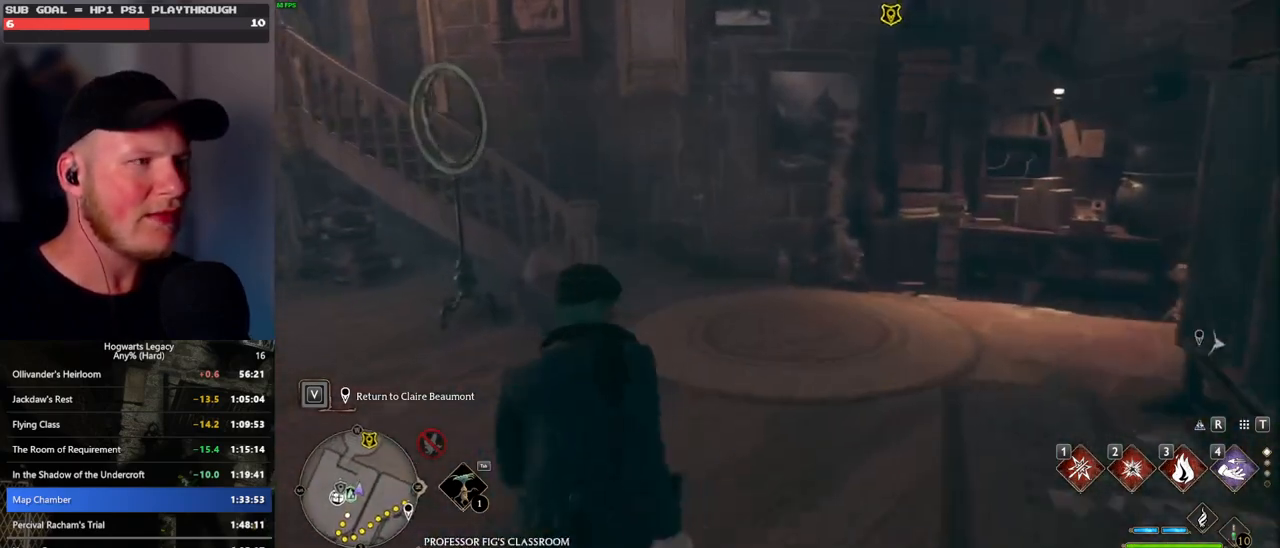
{"keys": ["w"], "mouse": [], "events": []}
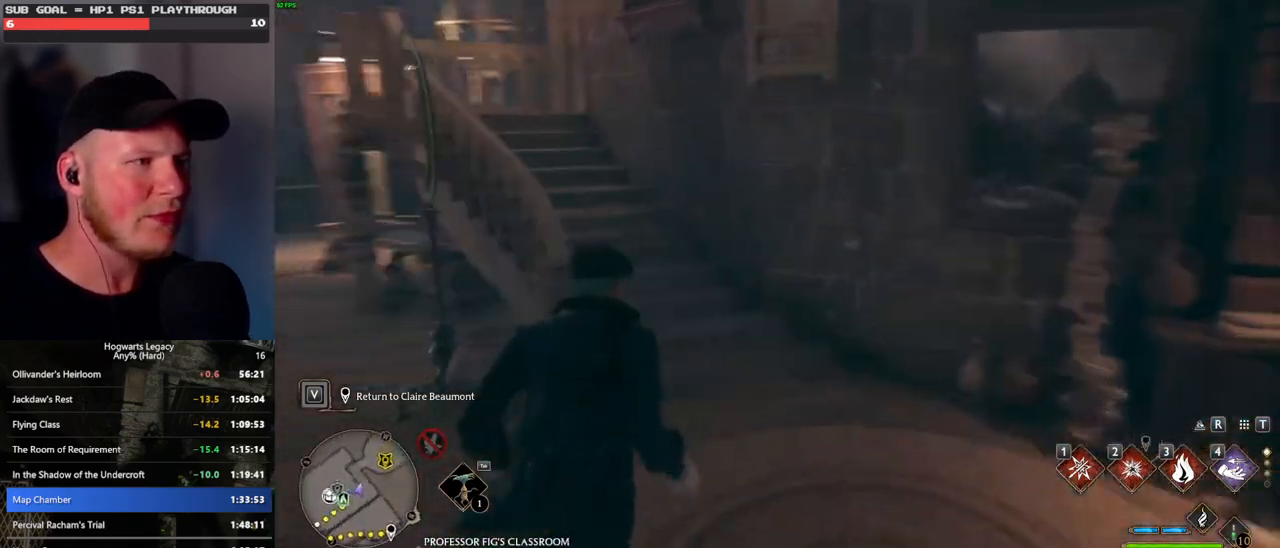
{"keys": ["w"], "mouse": [], "events": []}
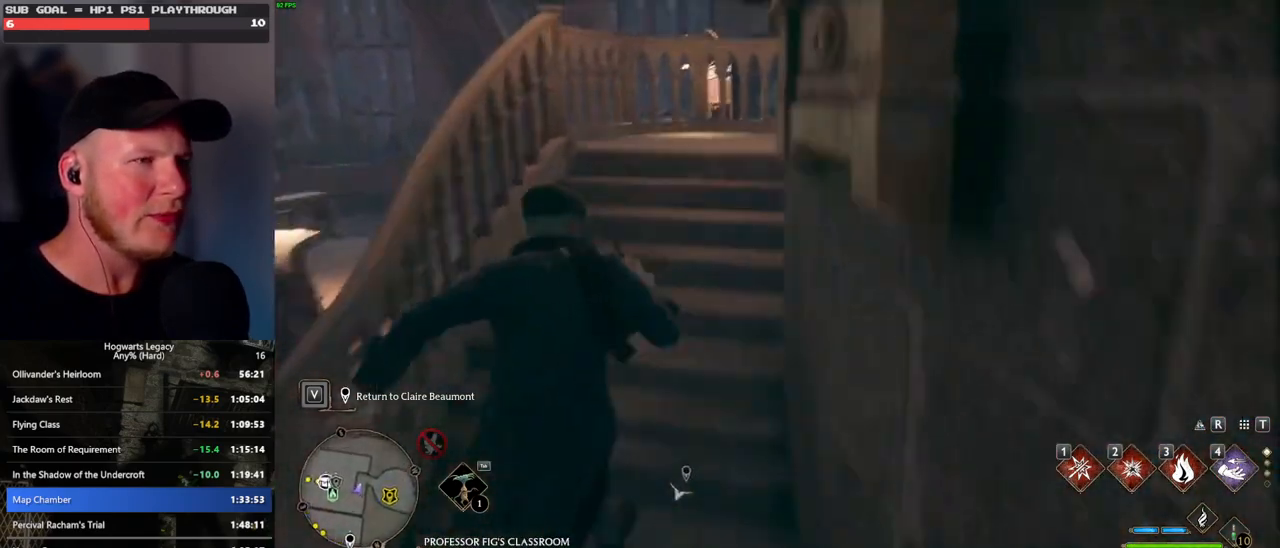
{"keys": ["d", "space", "w"], "mouse": [], "events": [[400, "d", "down"], [417, "space", "down"]]}
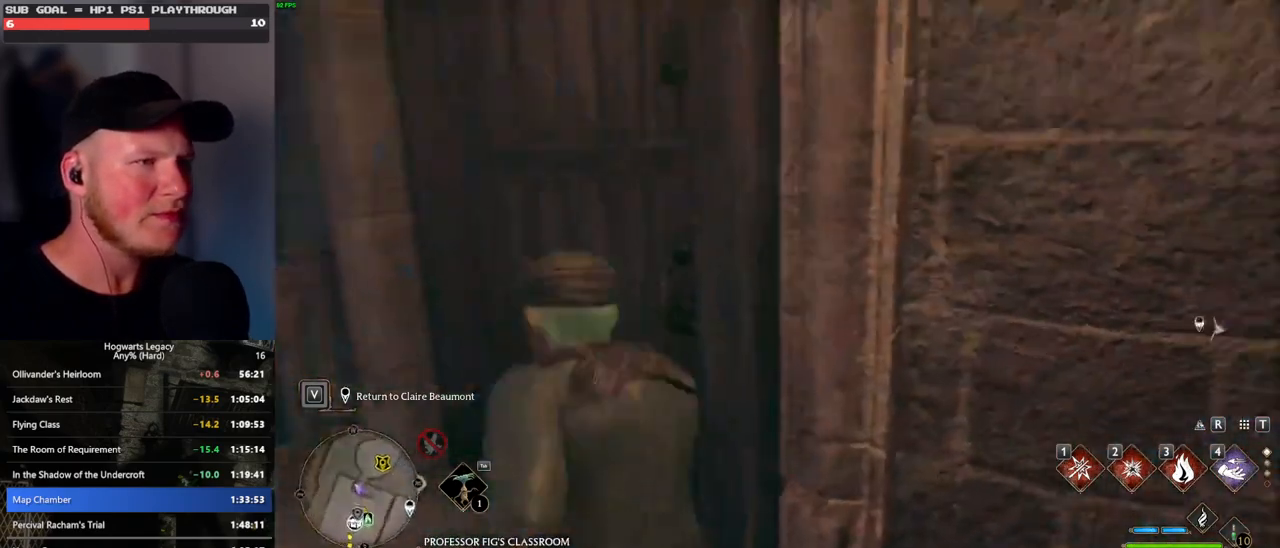
{"keys": ["w"], "mouse": [], "events": [[17, "space", "up"], [150, "d", "up"]]}
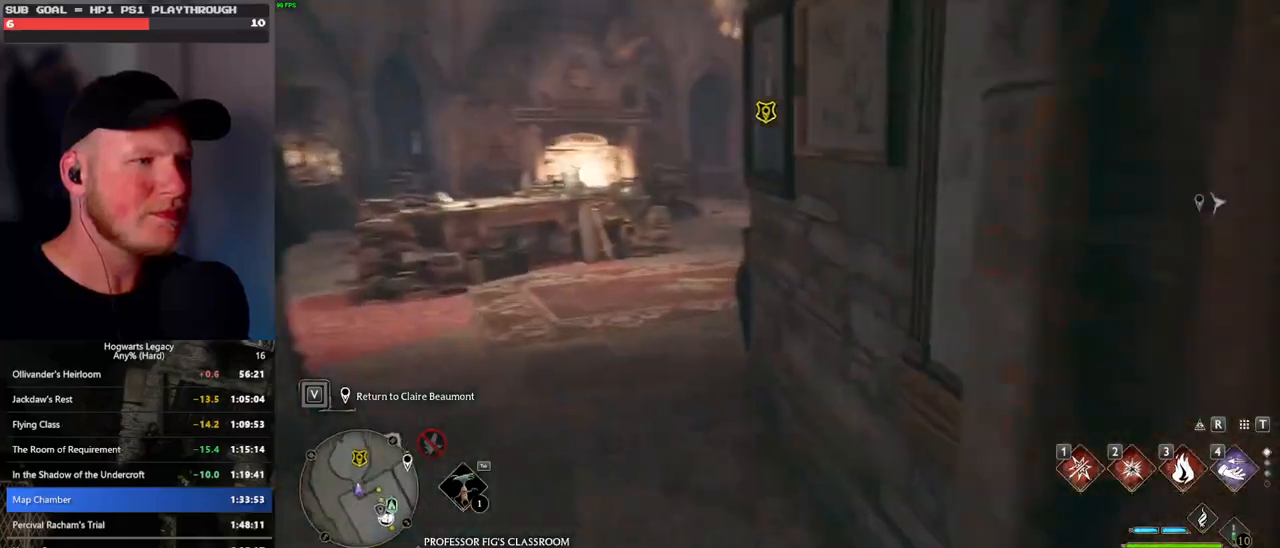
{"keys": ["w"], "mouse": [], "events": []}
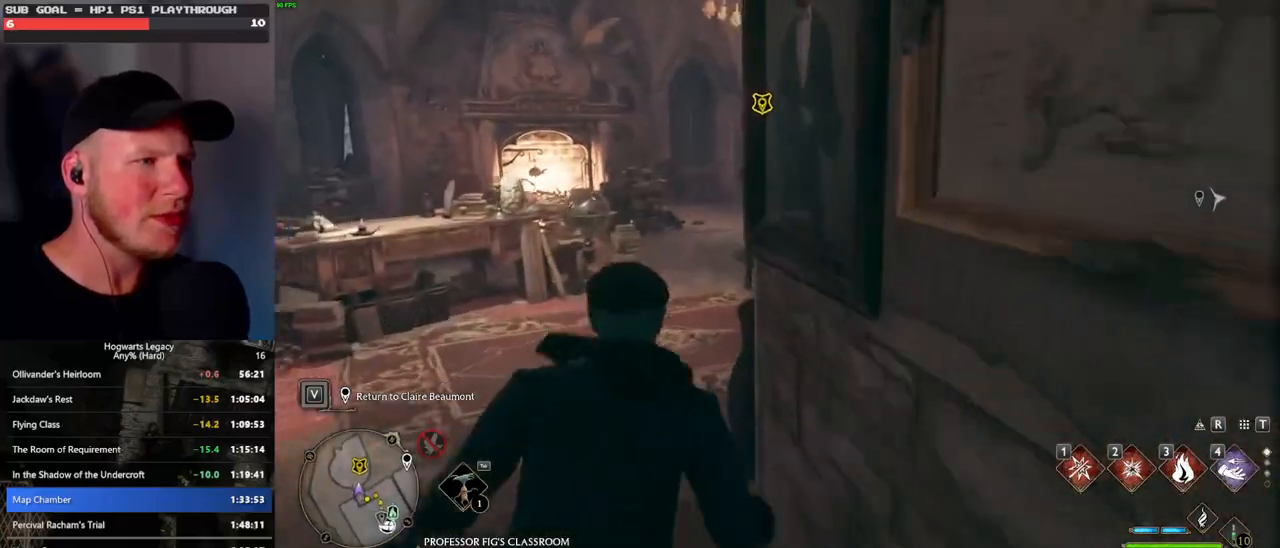
{"keys": ["f", "w"], "mouse": [], "events": [[500, "f", "down"]]}
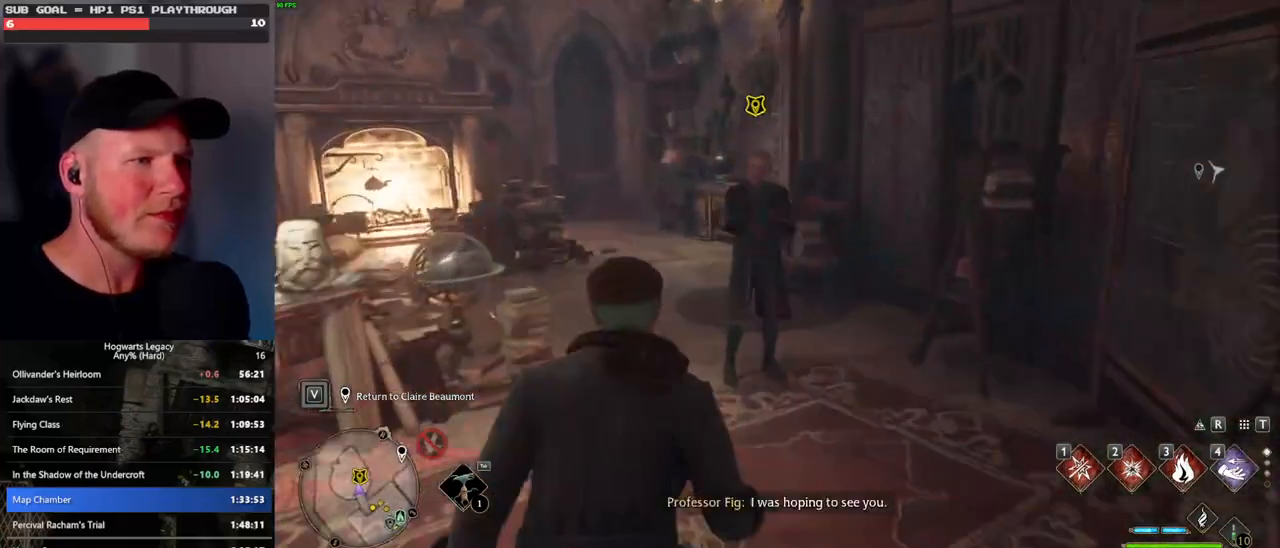
{"keys": ["f"], "mouse": [], "events": [[83, "f", "up"], [167, "f", "down"], [250, "f", "up"], [317, "f", "down"], [367, "w", "up"], [417, "f", "up"], [500, "f", "down"]]}
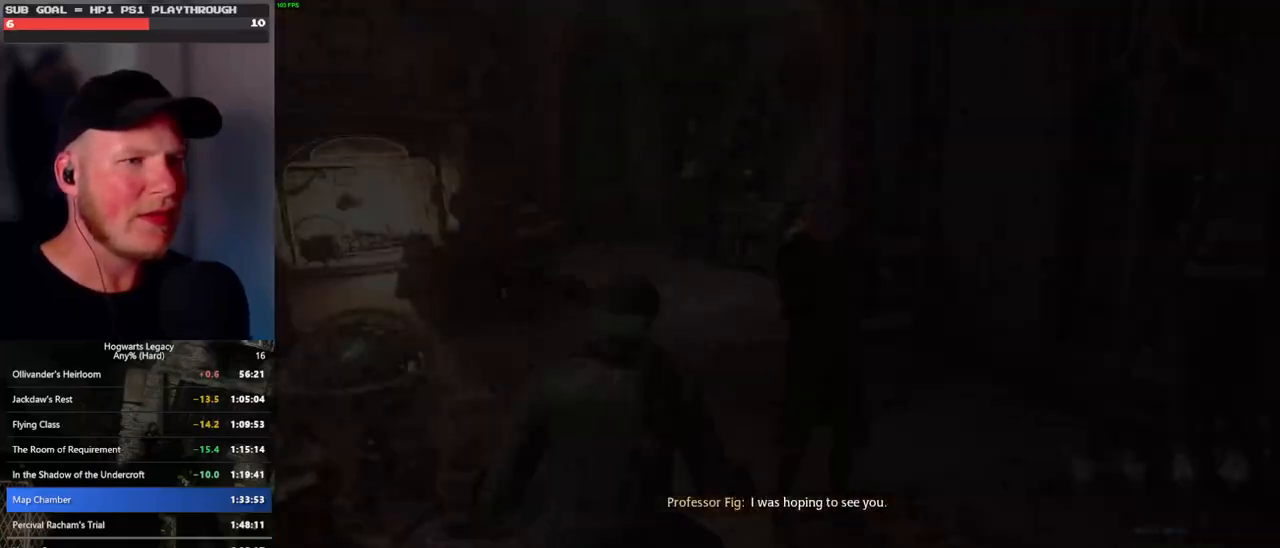
{"keys": ["q", "space"], "mouse": [], "events": [[100, "f", "up"], [333, "mouse_wheel", "down"], [350, "mouse_wheel", "up"], [350, "q", "down"], [350, "space", "down"], [367, "mouse_wheel", "down"], [400, "mouse_wheel", "up"], [400, "q", "up"], [400, "space", "up"], [417, "mouse_wheel", "down"], [450, "mouse_wheel", "up"], [467, "mouse_wheel", "down"], [500, "mouse_wheel", "up"], [500, "q", "down"], [500, "space", "down"]]}
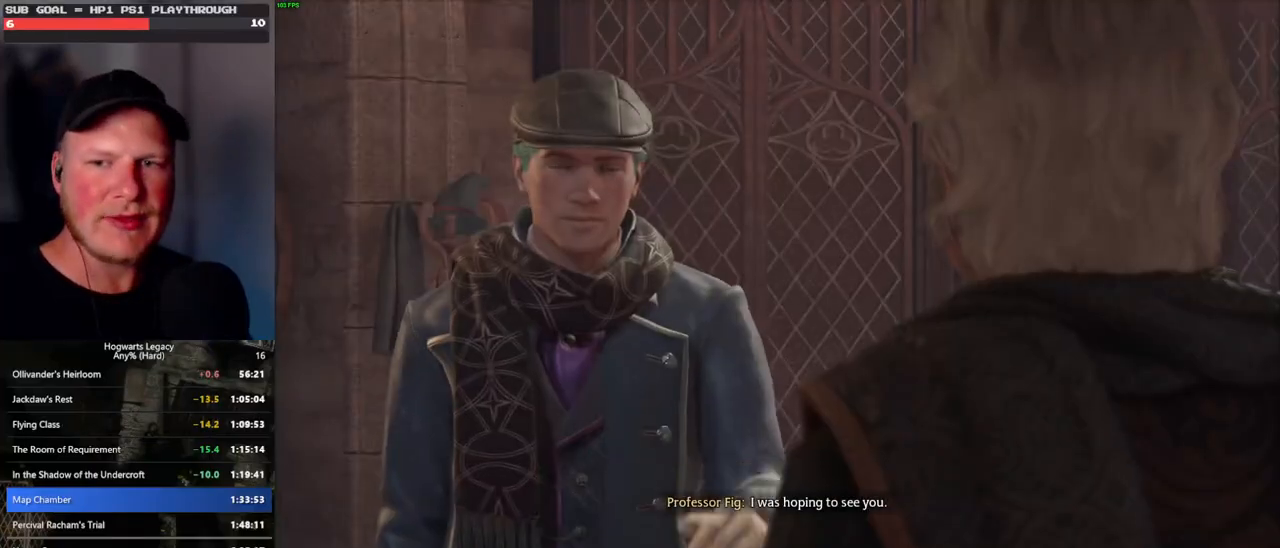
{"keys": ["q", "space"], "mouse": [], "events": [[50, "q", "up"], [67, "space", "up"], [167, "q", "down"], [183, "space", "down"], [217, "q", "up"], [217, "space", "up"], [267, "mouse_wheel", "down"], [317, "mouse_wheel", "up"], [317, "q", "down"], [317, "space", "down"], [333, "mouse_wheel", "down"], [367, "mouse_wheel", "up"], [383, "q", "up"], [383, "space", "up"], [483, "q", "down"], [500, "space", "down"]]}
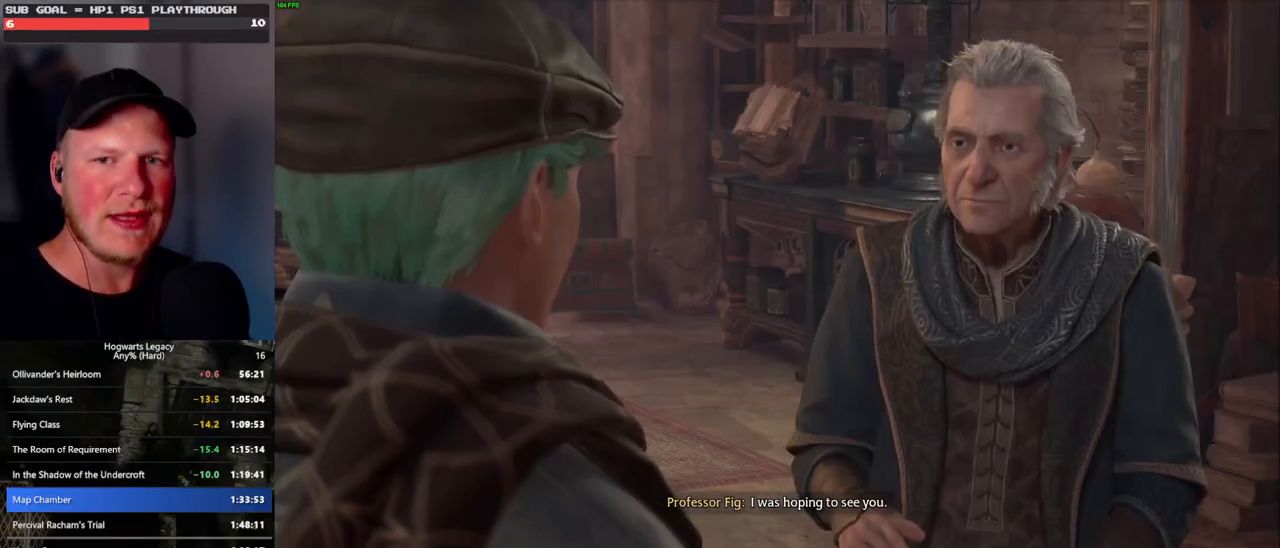
{"keys": ["q", "space"], "mouse": [], "events": [[33, "q", "up"], [67, "space", "up"], [117, "space", "down"], [133, "q", "down"], [167, "mouse_wheel", "down"], [200, "q", "up"], [200, "space", "up"], [267, "mouse_wheel", "up"], [283, "q", "down"], [300, "space", "down"], [350, "space", "up"], [367, "q", "up"], [450, "q", "down"], [467, "space", "down"]]}
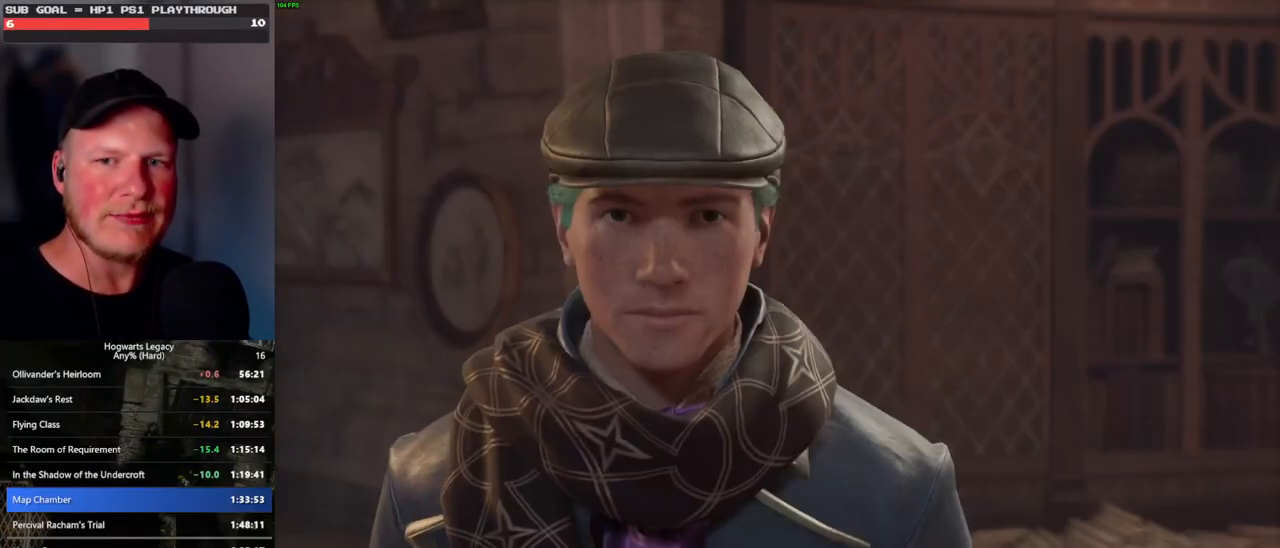
{"keys": [], "mouse": ["wheel"], "events": [[17, "q", "up"], [17, "space", "up"], [50, "mouse_wheel", "down"], [100, "q", "down"], [117, "space", "down"], [133, "mouse_wheel", "up"], [150, "mouse_wheel", "down"], [167, "mouse_wheel", "up"], [167, "q", "up"], [167, "space", "up"], [250, "q", "down"], [267, "space", "down"], [333, "q", "up"], [333, "space", "up"], [400, "mouse_wheel", "down"], [417, "mouse_wheel", "up"], [417, "q", "down"], [417, "space", "down"], [433, "mouse_wheel", "down"], [483, "mouse_wheel", "up"], [483, "q", "up"], [483, "space", "up"], [500, "mouse_wheel", "down"]]}
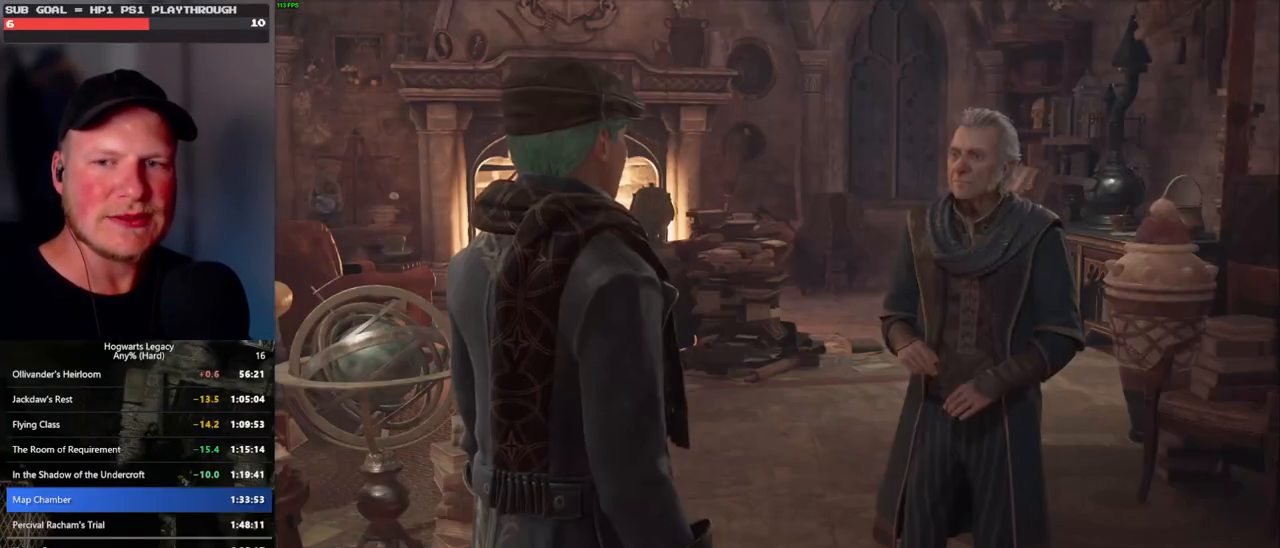
{"keys": [], "mouse": [], "events": [[67, "mouse_wheel", "up"], [67, "q", "down"], [83, "space", "down"], [133, "q", "up"], [150, "space", "up"], [233, "q", "down"], [250, "mouse_wheel", "down"], [250, "space", "down"], [300, "mouse_wheel", "up"], [300, "q", "up"], [300, "space", "up"], [317, "mouse_wheel", "down"], [383, "mouse_wheel", "up"], [383, "q", "down"], [383, "space", "down"], [467, "q", "up"], [483, "space", "up"]]}
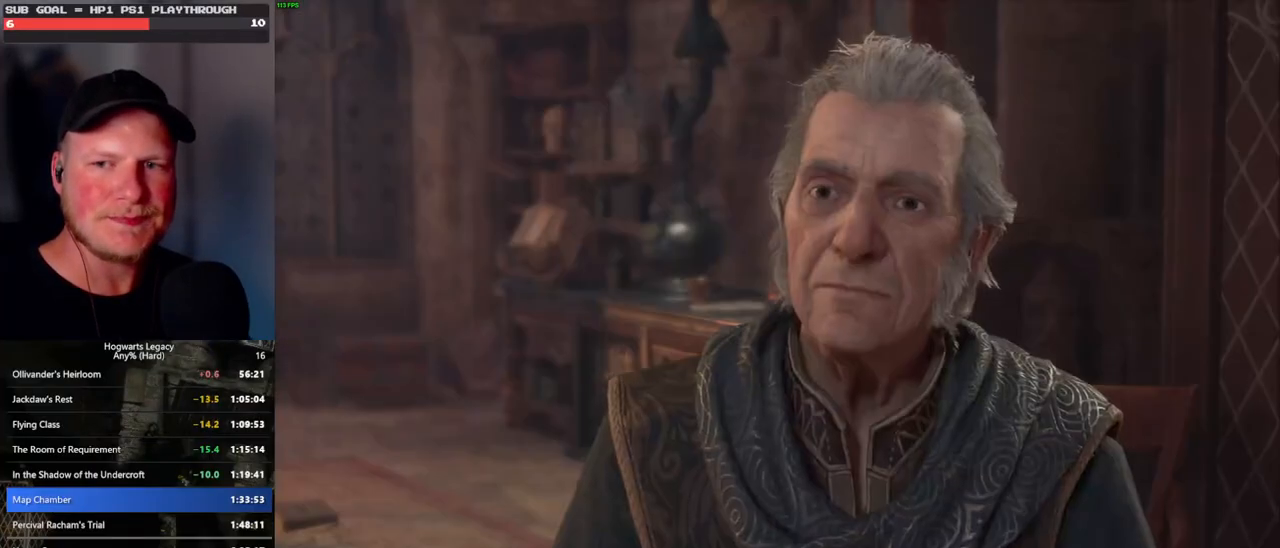
{"keys": [], "mouse": ["wheel"], "events": [[50, "q", "down"], [67, "space", "down"], [83, "mouse_wheel", "down"], [117, "mouse_wheel", "up"], [117, "q", "up"], [133, "space", "up"], [150, "mouse_wheel", "down"], [217, "mouse_wheel", "up"], [217, "q", "down"], [217, "space", "down"], [233, "mouse_wheel", "down"], [283, "mouse_wheel", "up"], [283, "q", "up"], [300, "space", "up"], [383, "q", "down"], [400, "space", "down"], [450, "q", "up"], [450, "space", "up"], [467, "mouse_wheel", "down"]]}
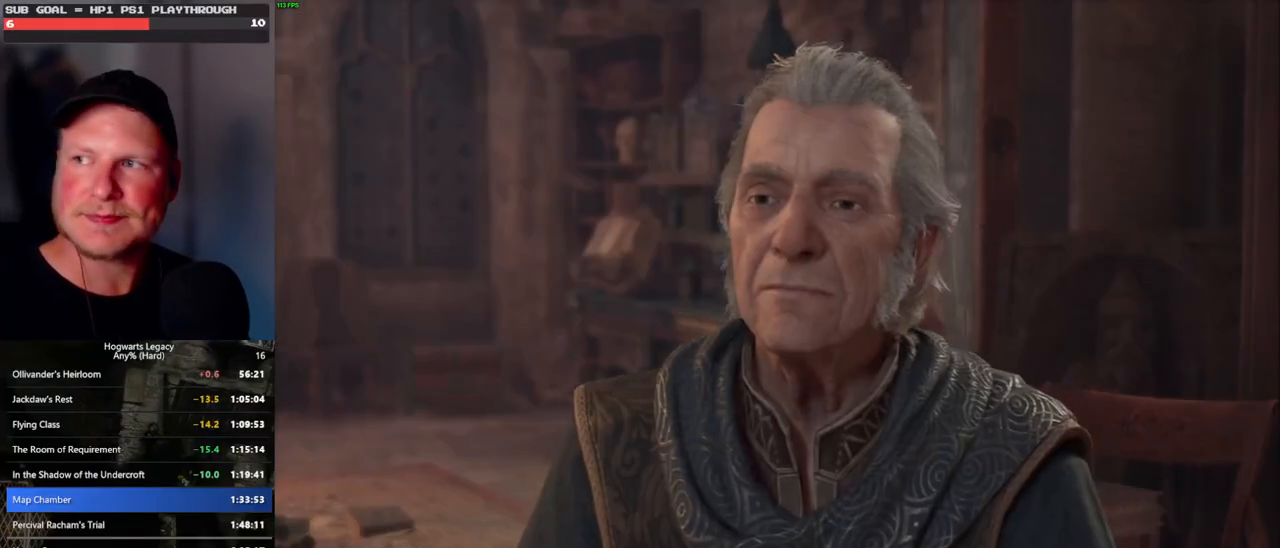
{"keys": [], "mouse": [], "events": [[33, "q", "down"], [50, "mouse_wheel", "up"], [50, "space", "down"], [83, "mouse_wheel", "down"], [100, "mouse_wheel", "up"], [100, "space", "up"], [117, "q", "up"], [200, "q", "down"], [217, "space", "down"], [267, "q", "up"], [267, "space", "up"], [317, "mouse_wheel", "down"], [367, "q", "down"], [367, "space", "down"], [417, "mouse_wheel", "up"], [417, "q", "up"], [433, "space", "up"]]}
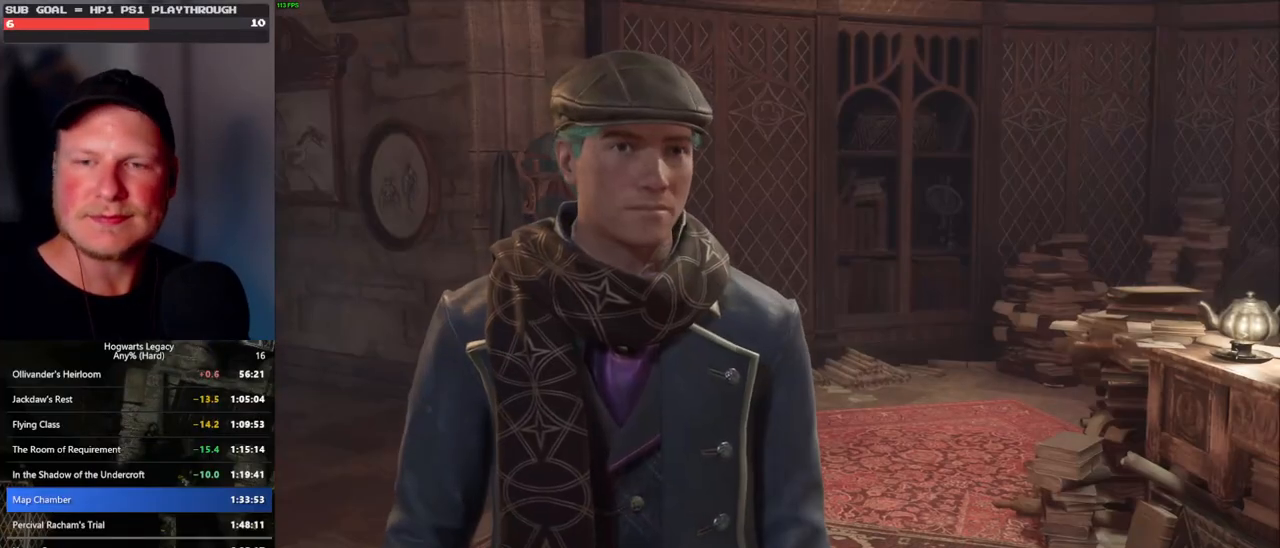
{"keys": ["q"], "mouse": [], "events": [[17, "q", "down"], [33, "space", "down"], [83, "q", "up"], [83, "space", "up"], [150, "mouse_wheel", "down"], [167, "mouse_wheel", "up"], [167, "q", "down"], [200, "space", "down"], [217, "mouse_wheel", "down"], [233, "mouse_wheel", "up"], [250, "q", "up"], [250, "space", "up"], [350, "q", "down"], [350, "space", "down"], [400, "q", "up"], [417, "space", "up"], [500, "q", "down"]]}
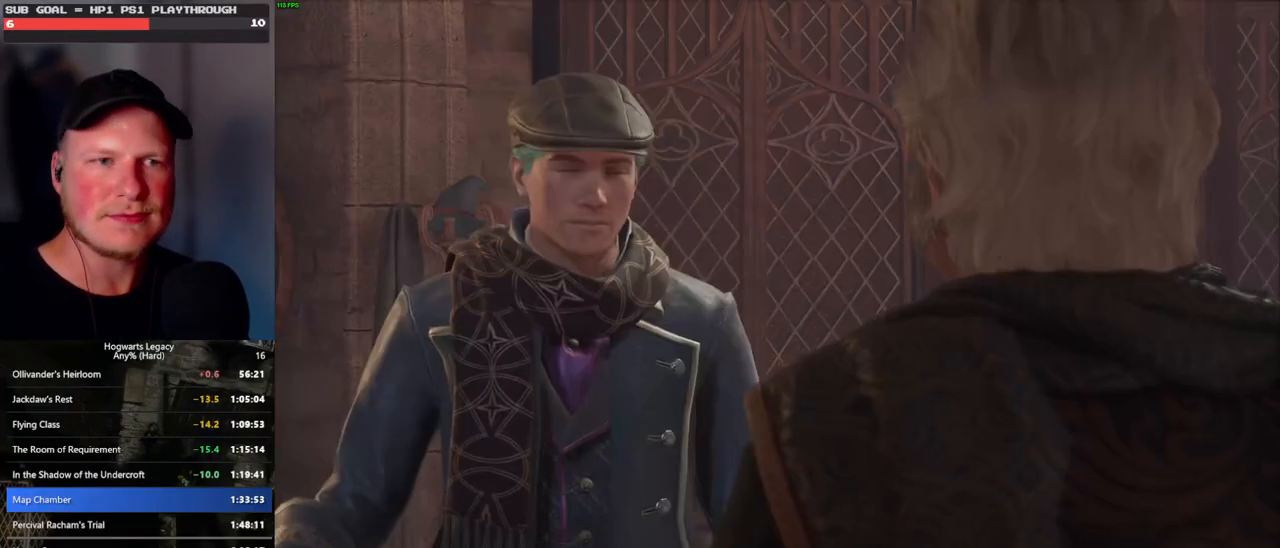
{"keys": ["q", "space"], "mouse": [], "events": [[17, "space", "down"], [33, "mouse_wheel", "down"], [67, "mouse_wheel", "up"], [67, "q", "up"], [67, "space", "up"], [83, "mouse_wheel", "down"], [167, "mouse_wheel", "up"], [167, "q", "down"], [183, "space", "down"], [233, "q", "up"], [233, "space", "up"], [333, "mouse_wheel", "down"], [333, "q", "down"], [350, "mouse_wheel", "up"], [350, "space", "down"], [367, "mouse_wheel", "down"], [400, "q", "up"], [400, "space", "up"], [450, "mouse_wheel", "up"], [483, "q", "down"], [500, "space", "down"]]}